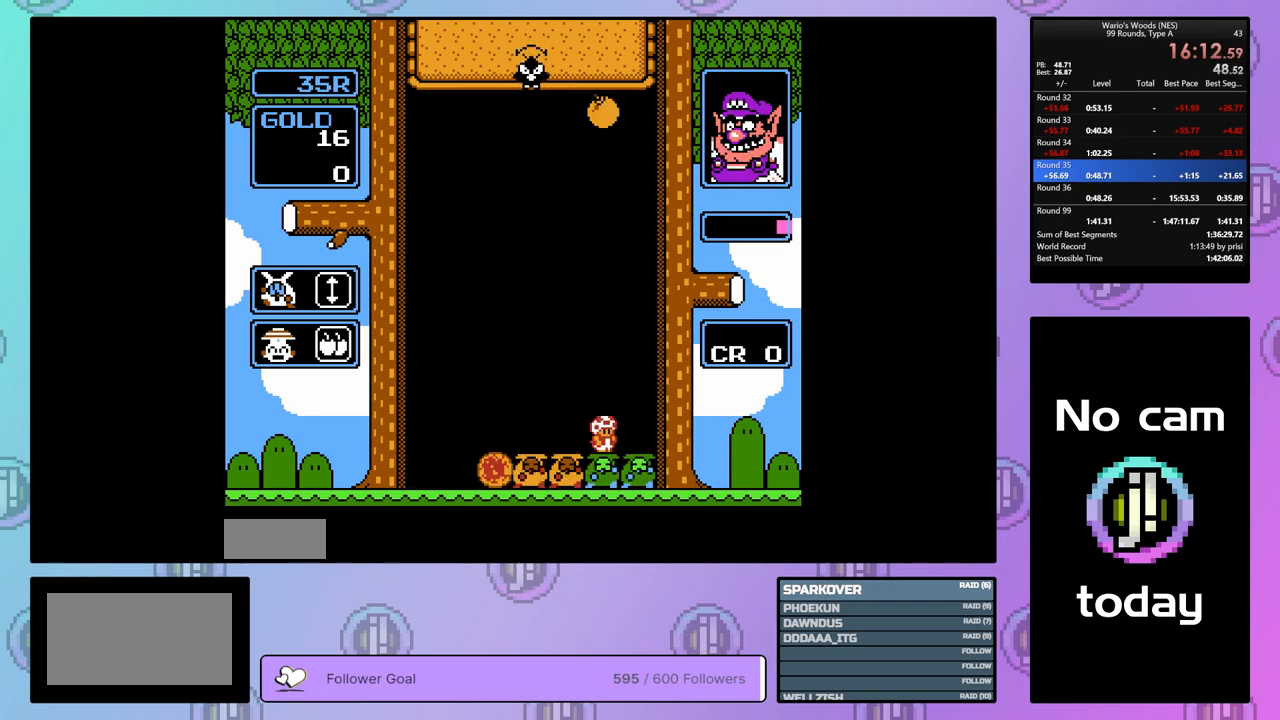
Gameplay with a controller (Nintendo layout); each line is a JSON object with the inputs held at the frame after it. "events" lists button and stick changes between this image and that frame as [ms after this image, input, new state], when the widget could be followed in between. Not read: L3 R3.
{"buttons": ["B"], "events": []}
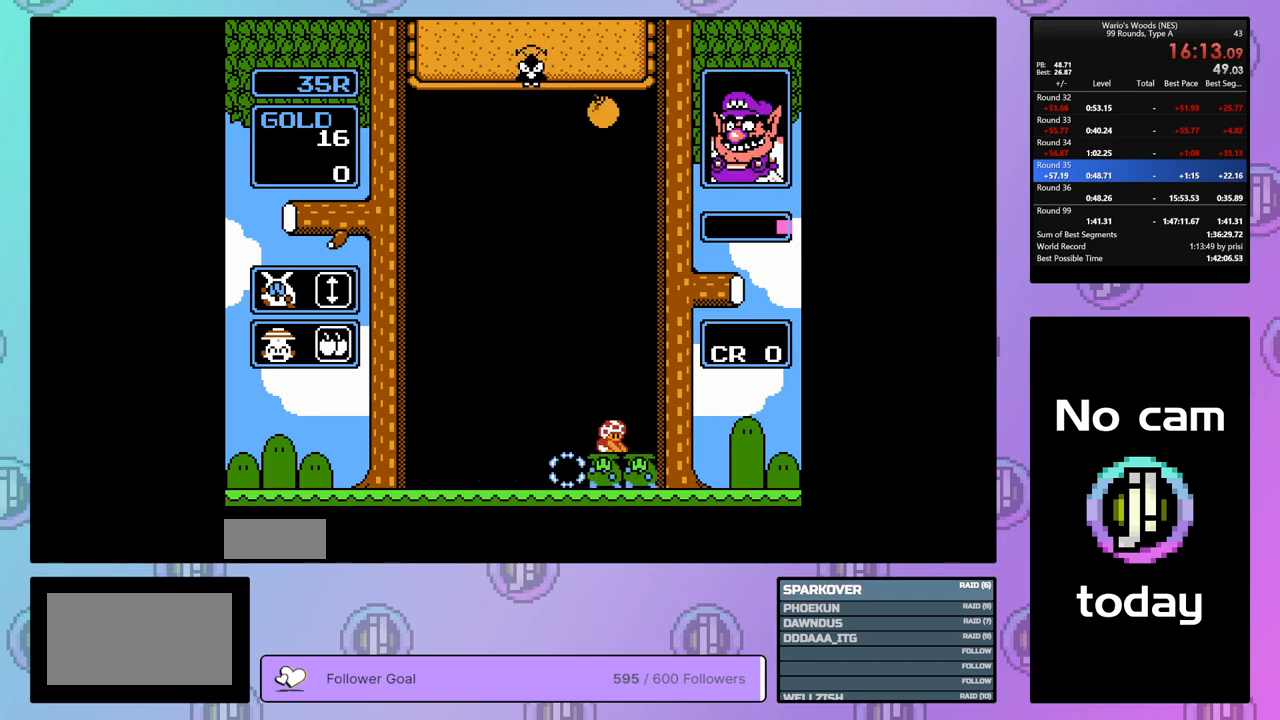
{"buttons": [], "events": [[50, "B", "up"], [50, "DPAD_LEFT", "down"], [483, "DPAD_LEFT", "up"]]}
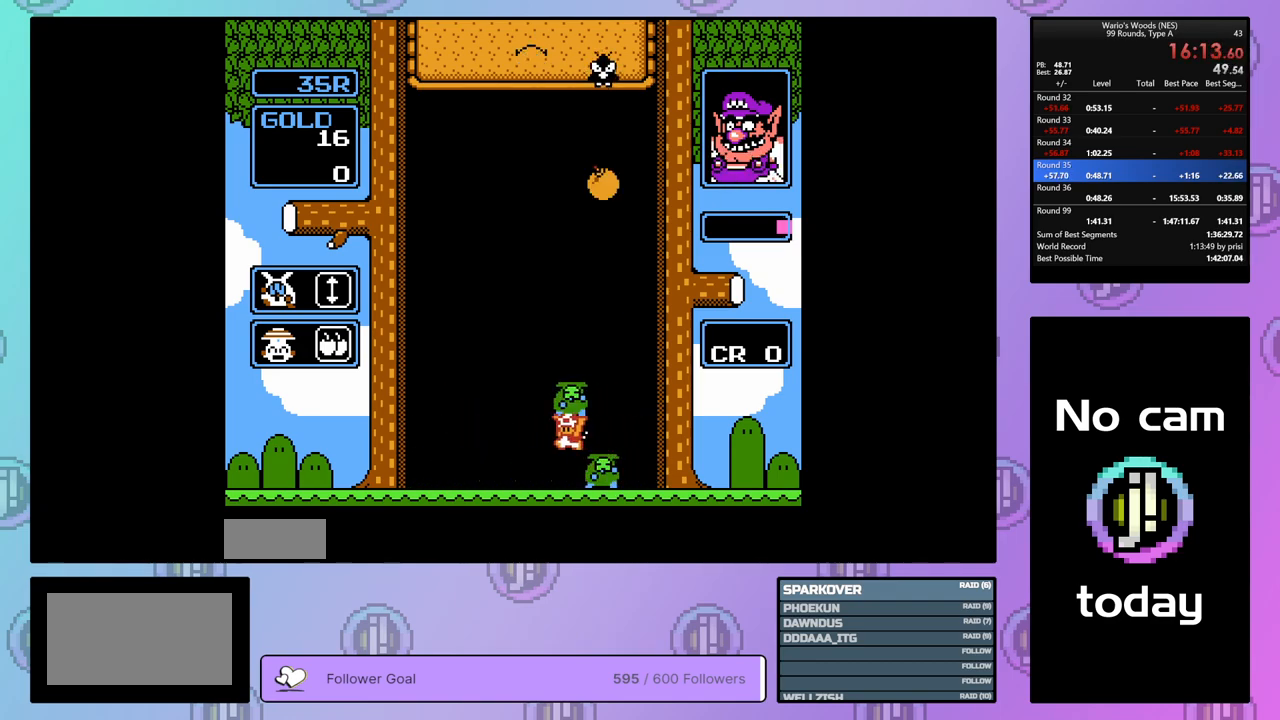
{"buttons": ["A", "DPAD_DOWN"], "events": [[50, "DPAD_RIGHT", "down"], [150, "A", "down"], [200, "DPAD_RIGHT", "up"], [267, "A", "up"], [383, "A", "down"], [500, "DPAD_DOWN", "down"]]}
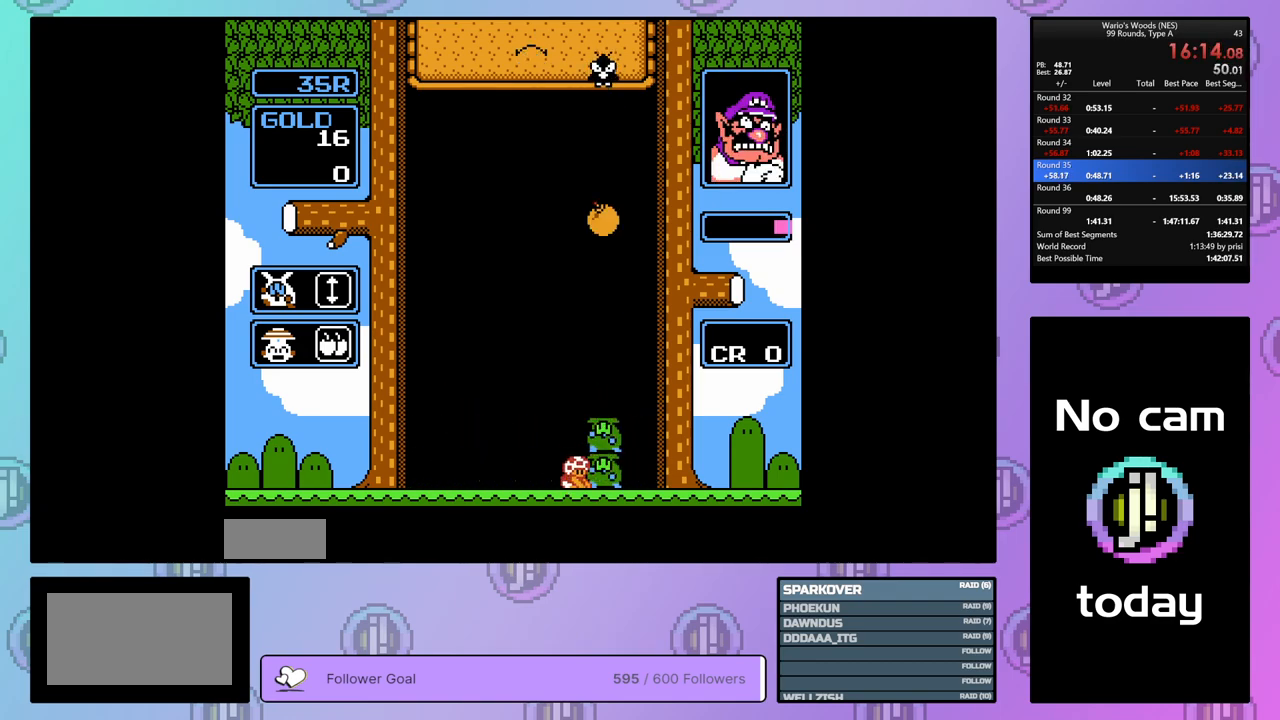
{"buttons": ["DPAD_DOWN"], "events": [[33, "A", "up"]]}
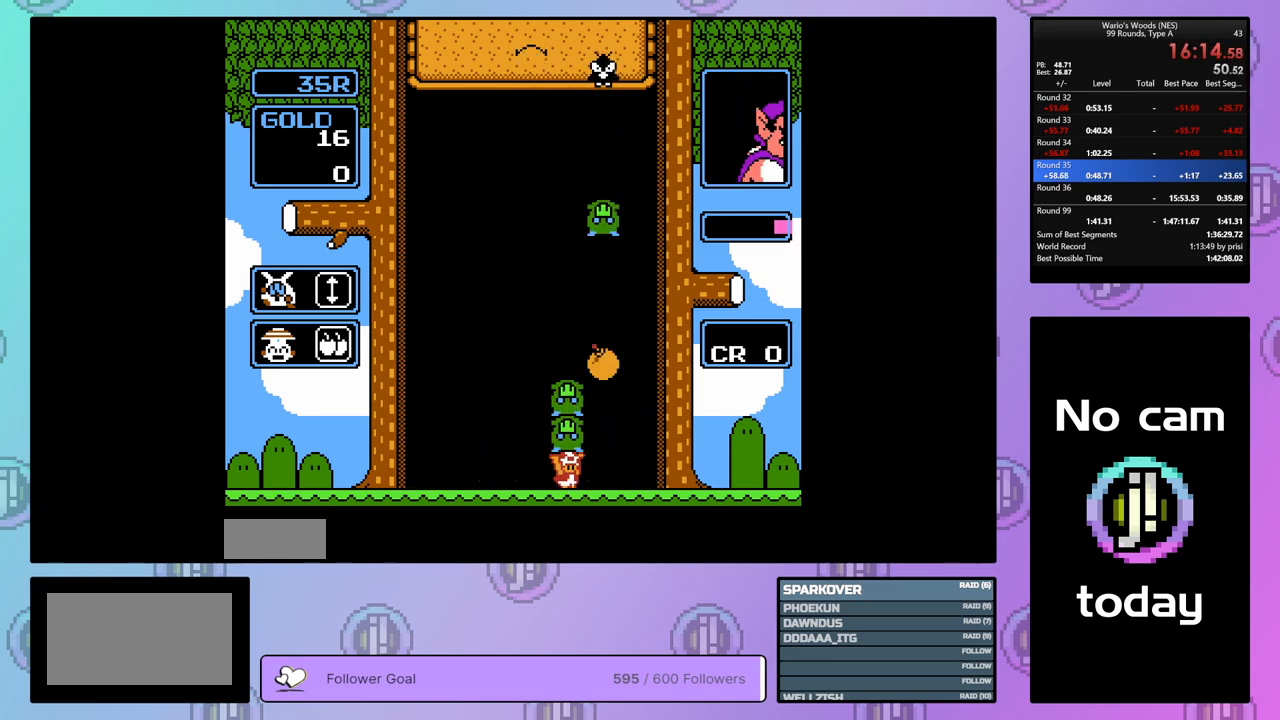
{"buttons": [], "events": [[283, "DPAD_DOWN", "up"], [333, "A", "down"], [450, "A", "up"]]}
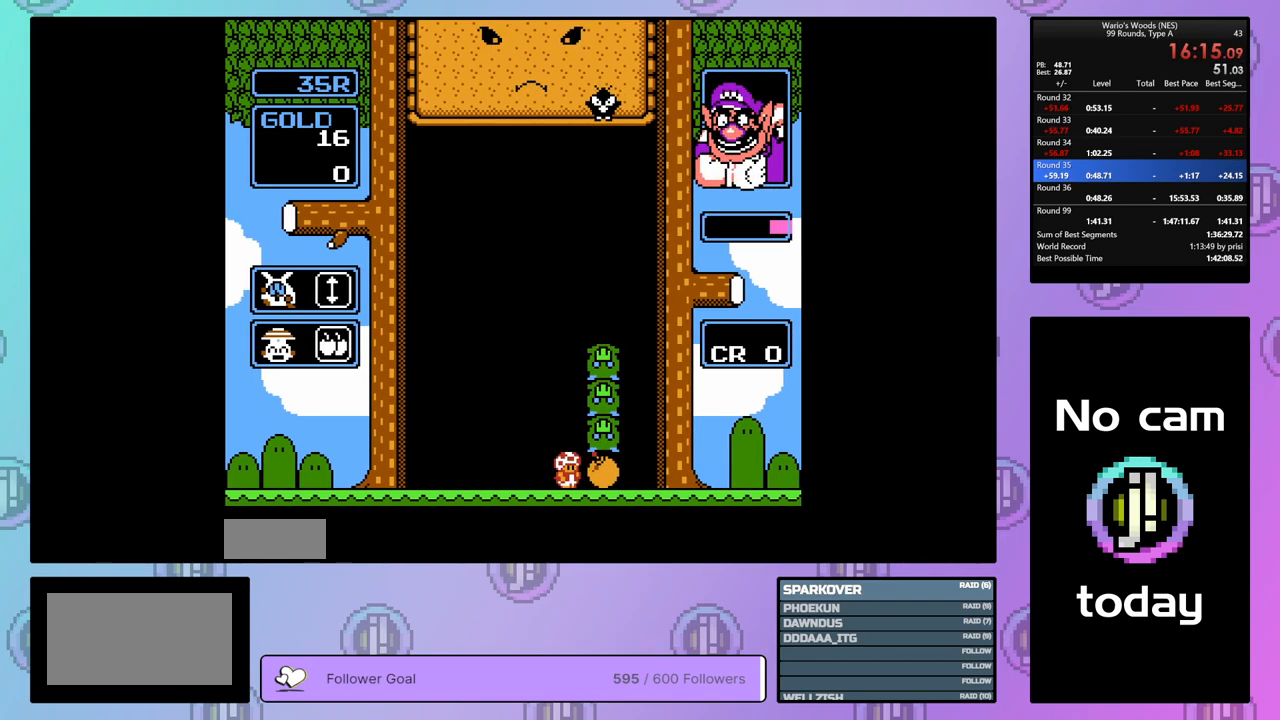
{"buttons": ["DPAD_DOWN"], "events": [[133, "A", "down"], [283, "A", "up"], [283, "DPAD_LEFT", "down"], [383, "DPAD_LEFT", "up"], [450, "DPAD_DOWN", "down"]]}
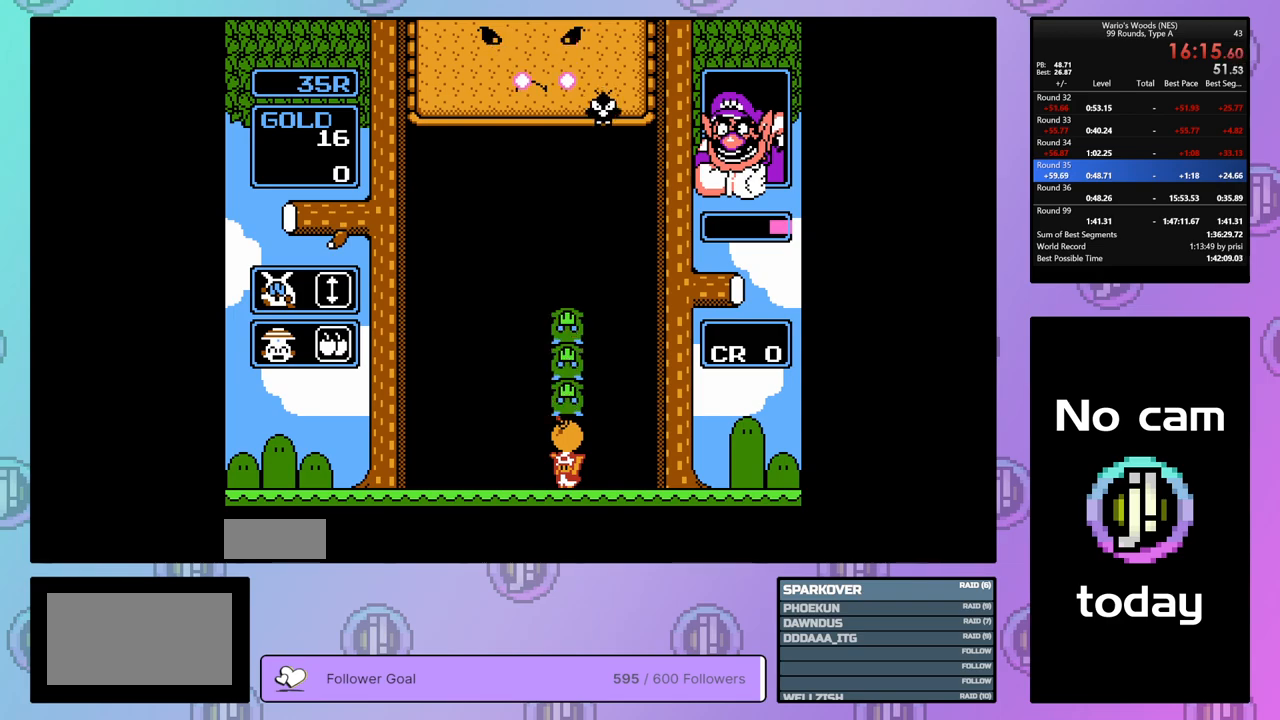
{"buttons": [], "events": [[467, "DPAD_DOWN", "up"]]}
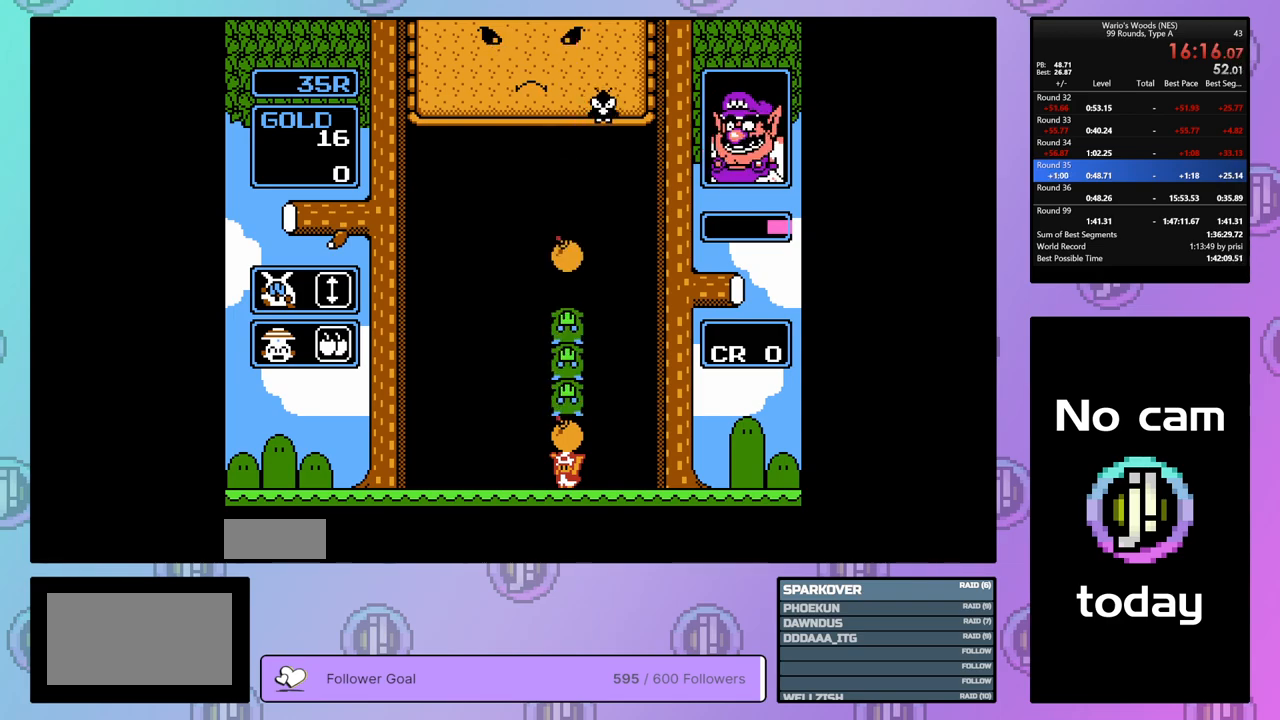
{"buttons": ["DPAD_DOWN"], "events": [[17, "DPAD_LEFT", "down"], [183, "DPAD_LEFT", "up"], [283, "DPAD_RIGHT", "down"], [417, "DPAD_RIGHT", "up"], [483, "DPAD_DOWN", "down"]]}
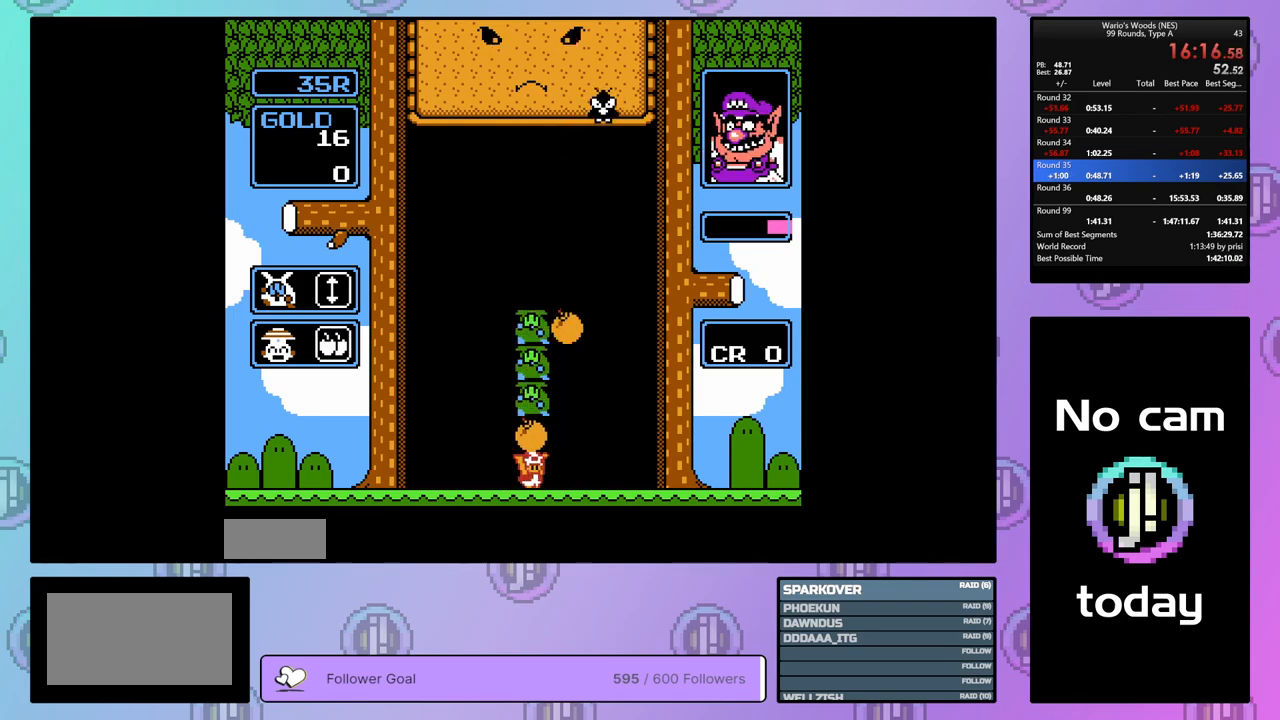
{"buttons": ["DPAD_DOWN"], "events": [[317, "DPAD_DOWN", "up"], [383, "B", "down"], [450, "B", "up"], [467, "DPAD_DOWN", "down"]]}
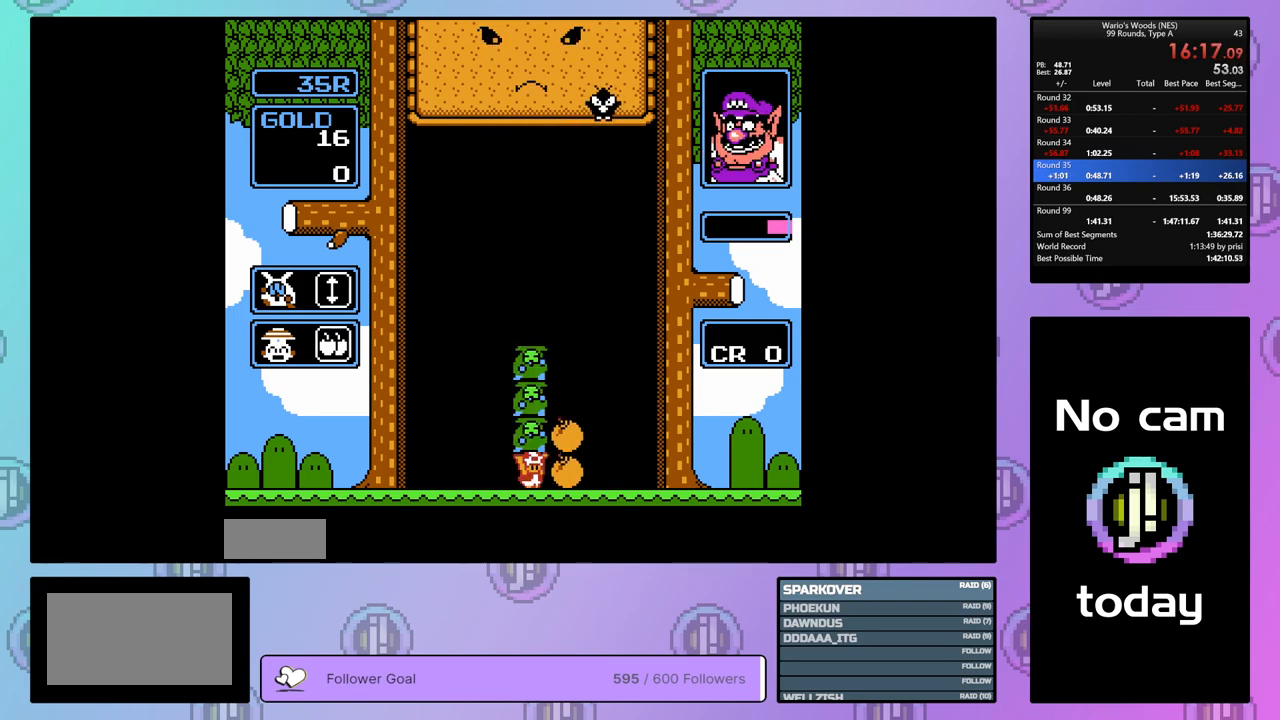
{"buttons": ["A", "DPAD_DOWN"], "events": [[267, "DPAD_DOWN", "up"], [267, "DPAD_LEFT", "down"], [400, "DPAD_LEFT", "up"], [433, "A", "down"], [483, "DPAD_DOWN", "down"]]}
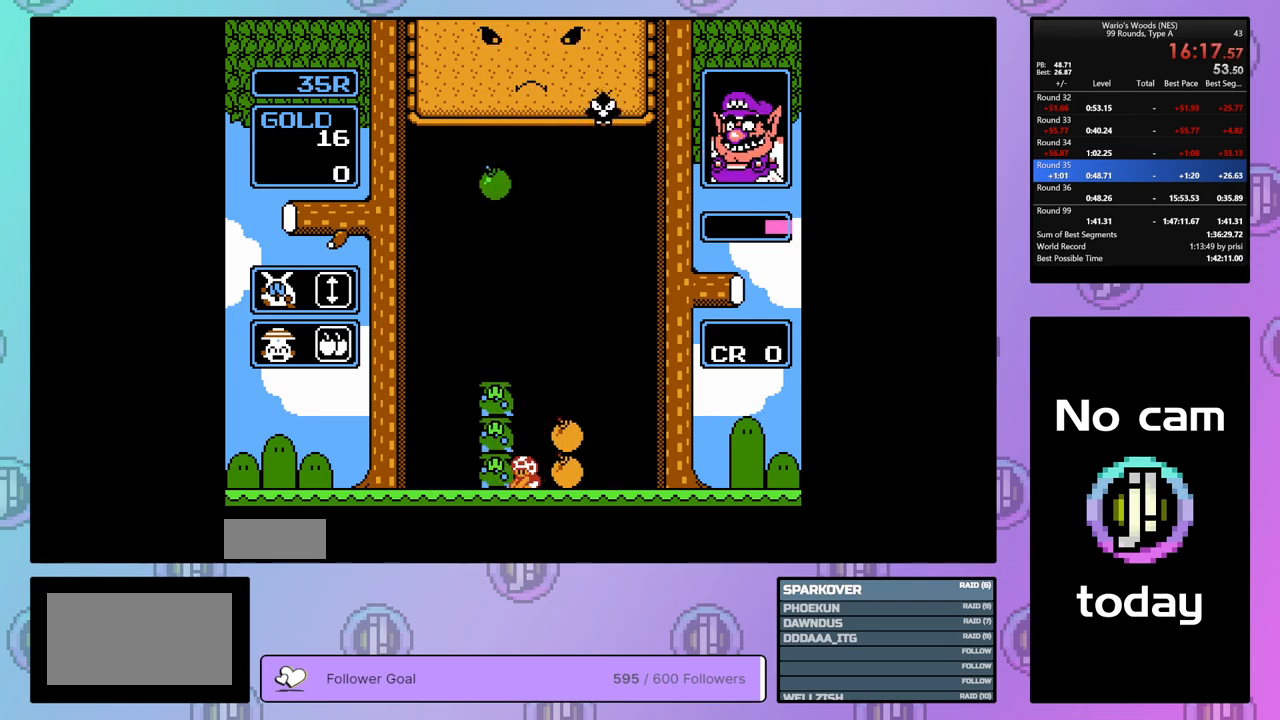
{"buttons": ["DPAD_DOWN"], "events": [[17, "A", "up"]]}
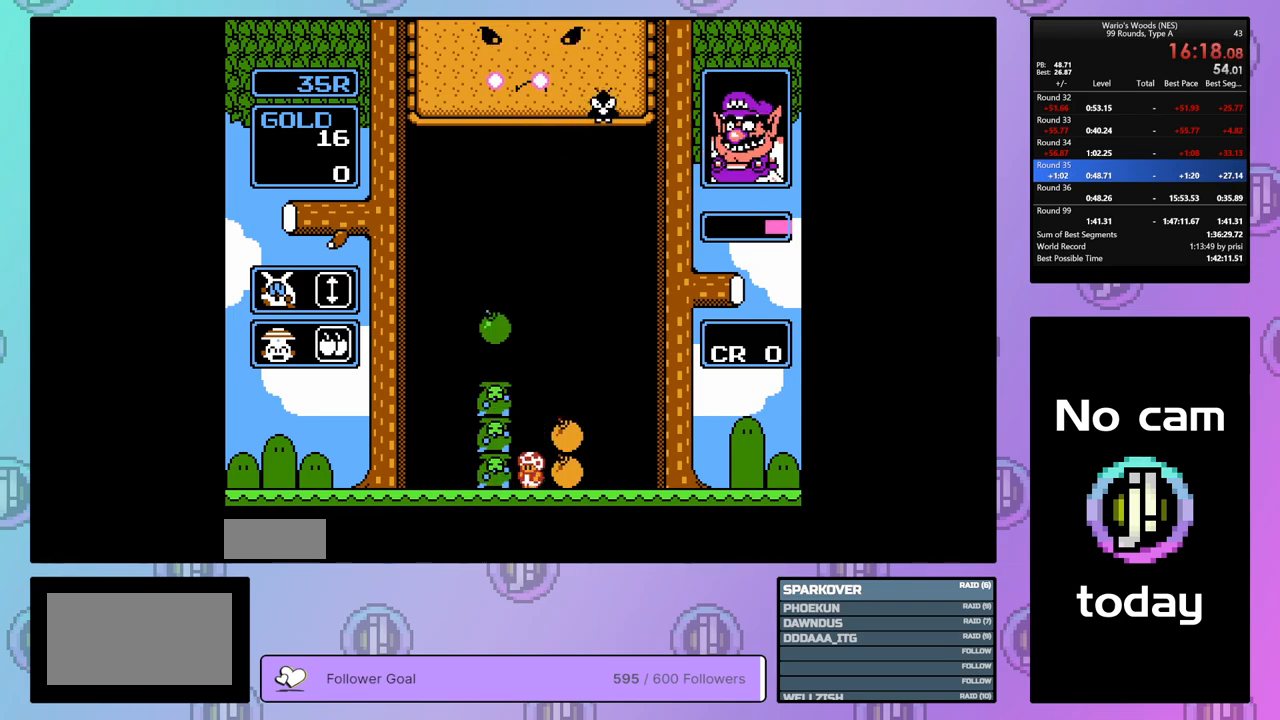
{"buttons": ["DPAD_RIGHT"], "events": [[50, "DPAD_DOWN", "up"], [133, "DPAD_RIGHT", "down"]]}
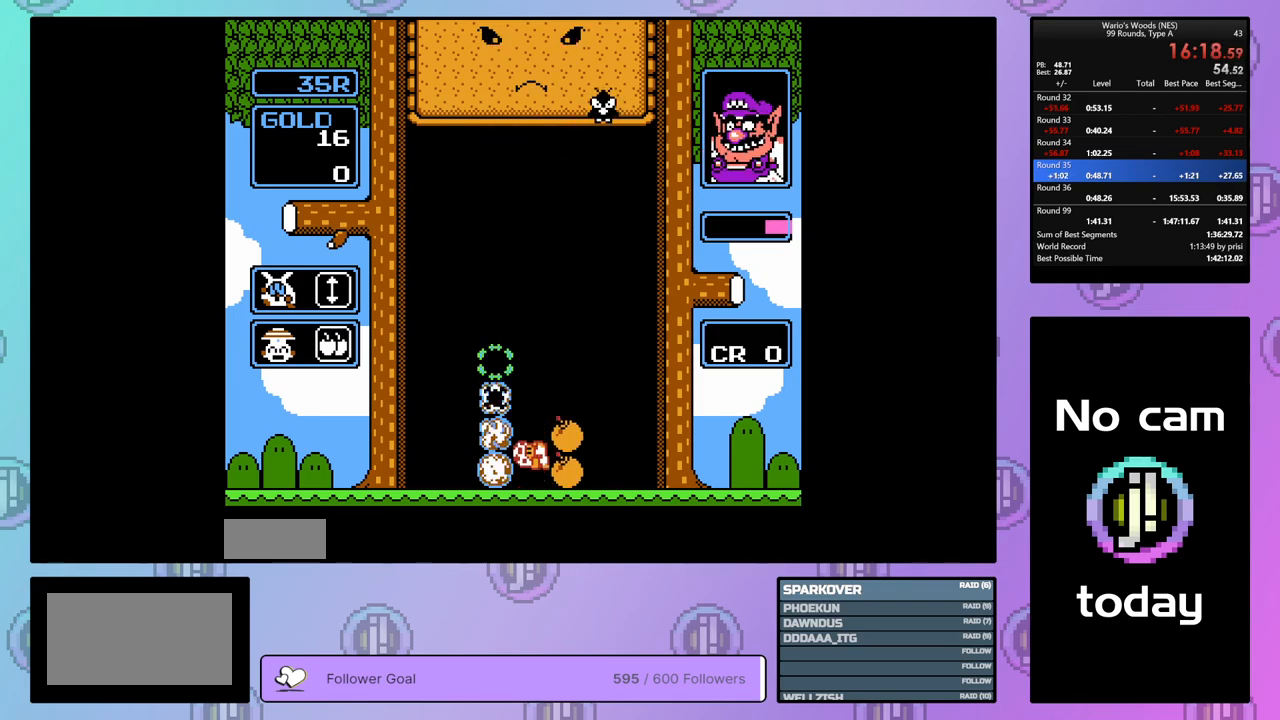
{"buttons": ["DPAD_RIGHT"], "events": []}
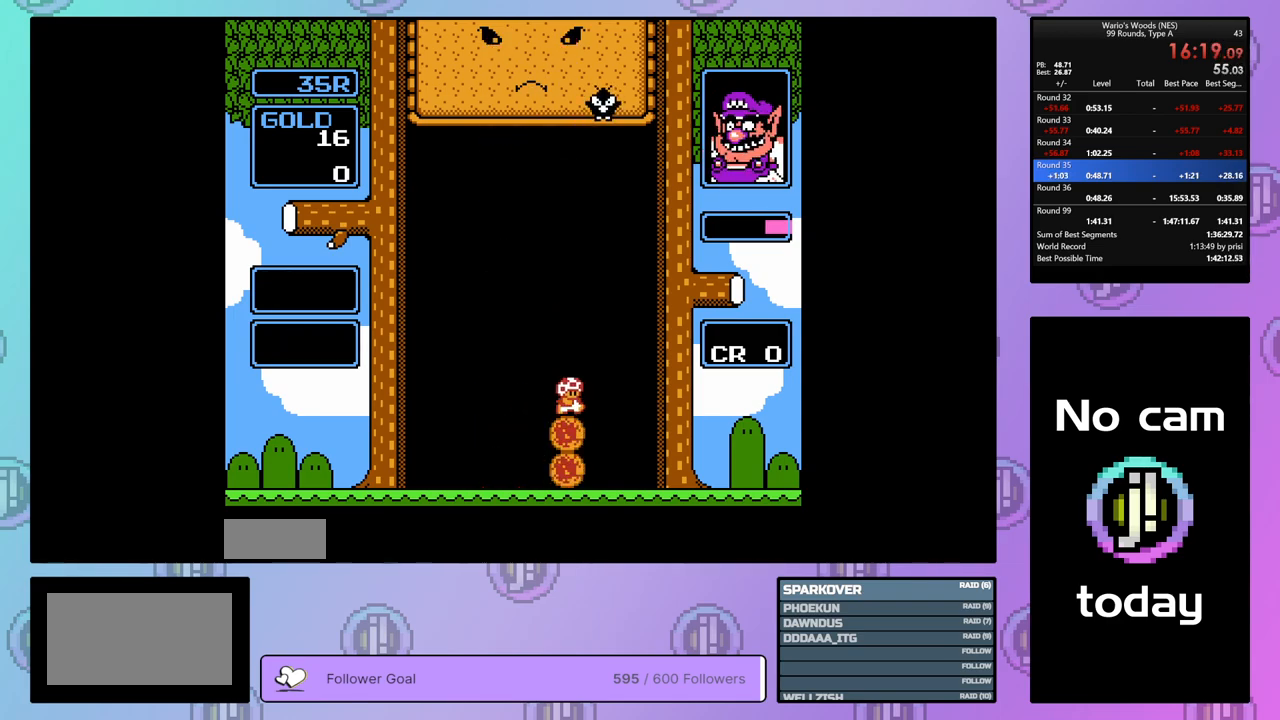
{"buttons": ["DPAD_RIGHT"], "events": []}
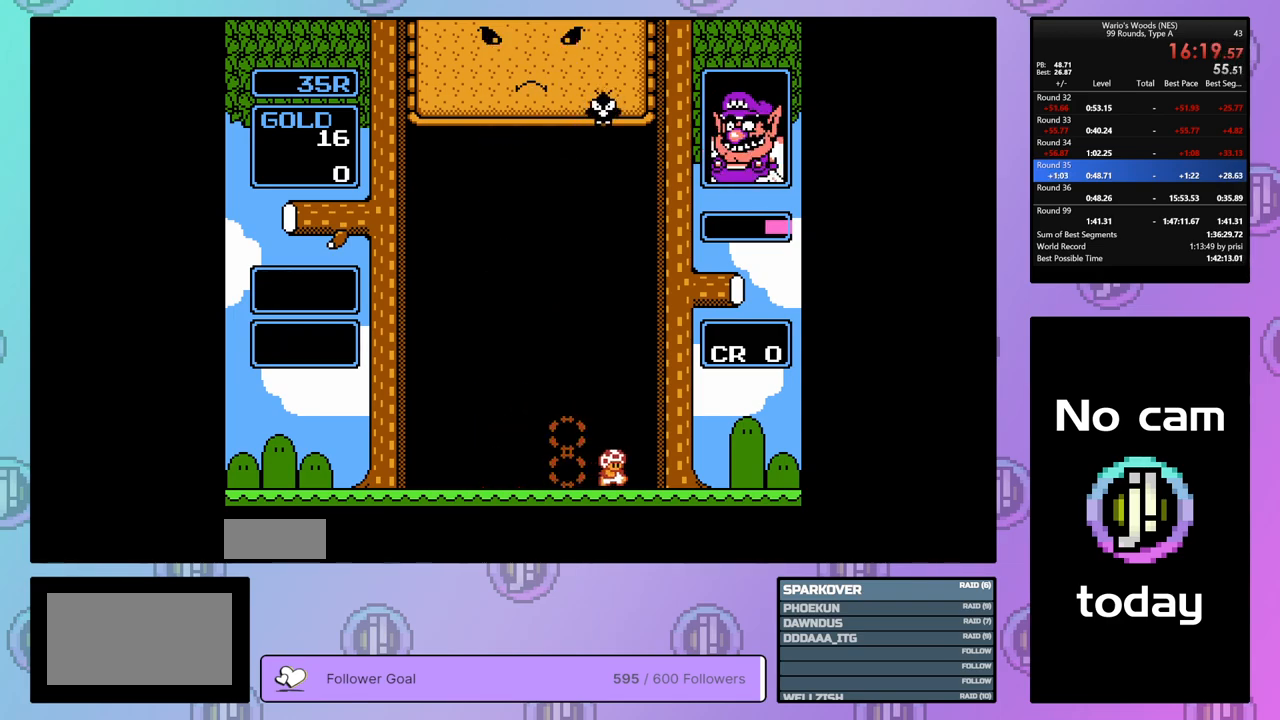
{"buttons": ["DPAD_RIGHT"], "events": []}
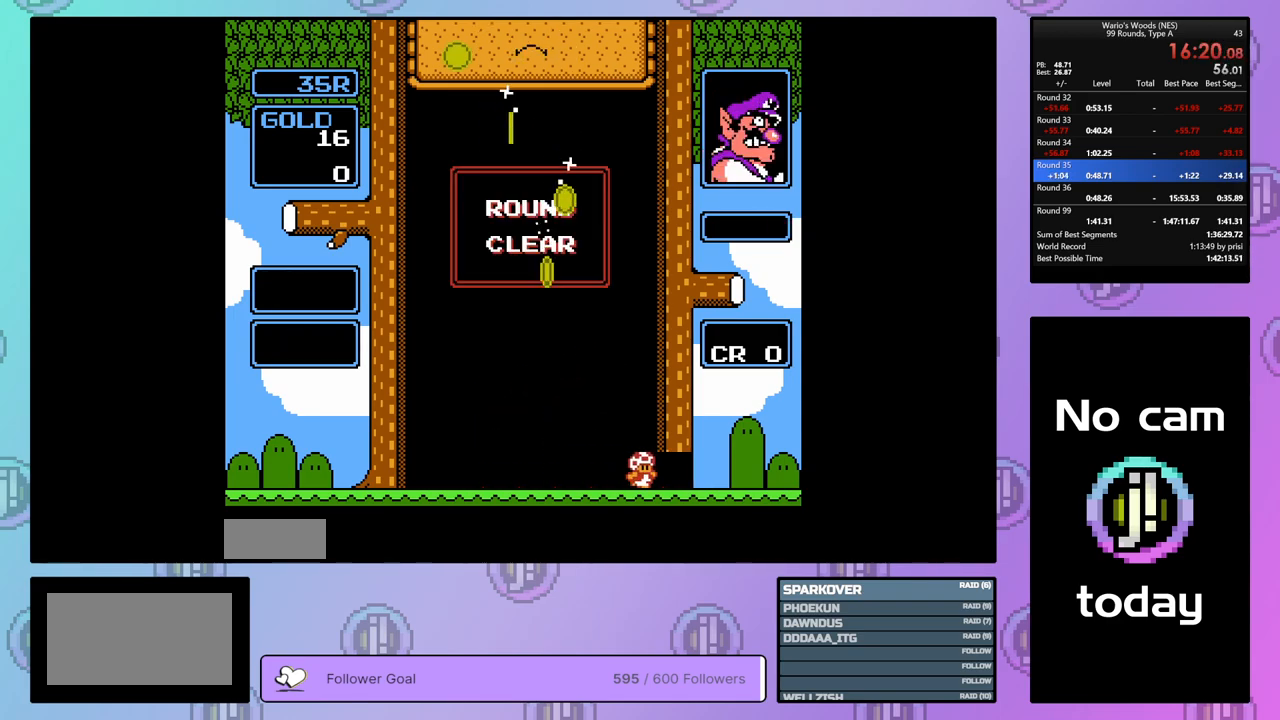
{"buttons": ["DPAD_RIGHT"], "events": []}
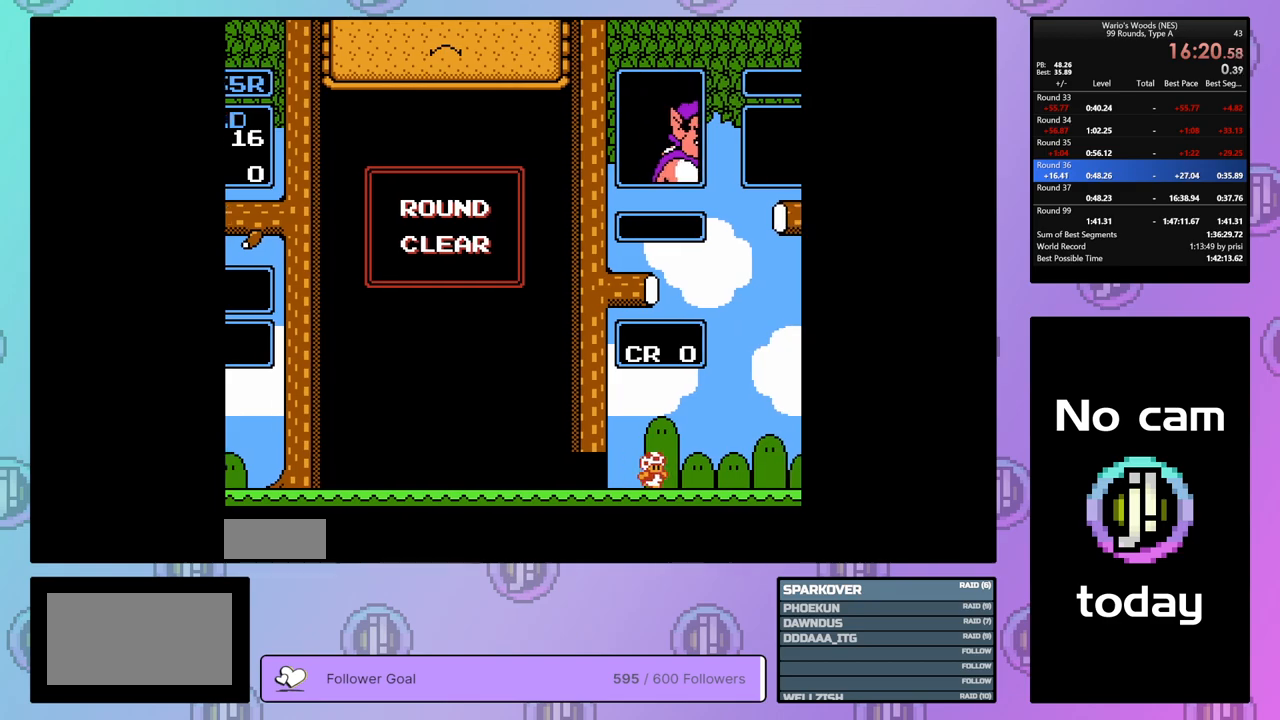
{"buttons": ["DPAD_DOWN"], "events": [[333, "DPAD_RIGHT", "up"], [450, "DPAD_DOWN", "down"]]}
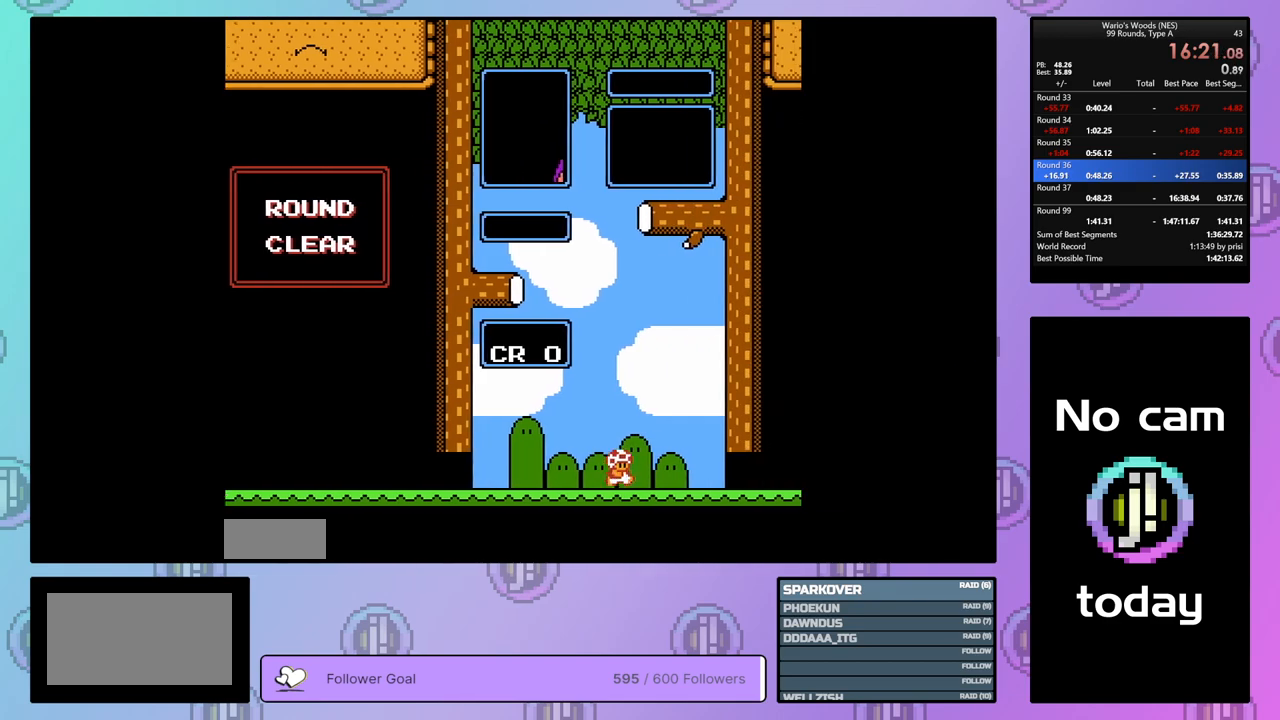
{"buttons": ["DPAD_DOWN"], "events": []}
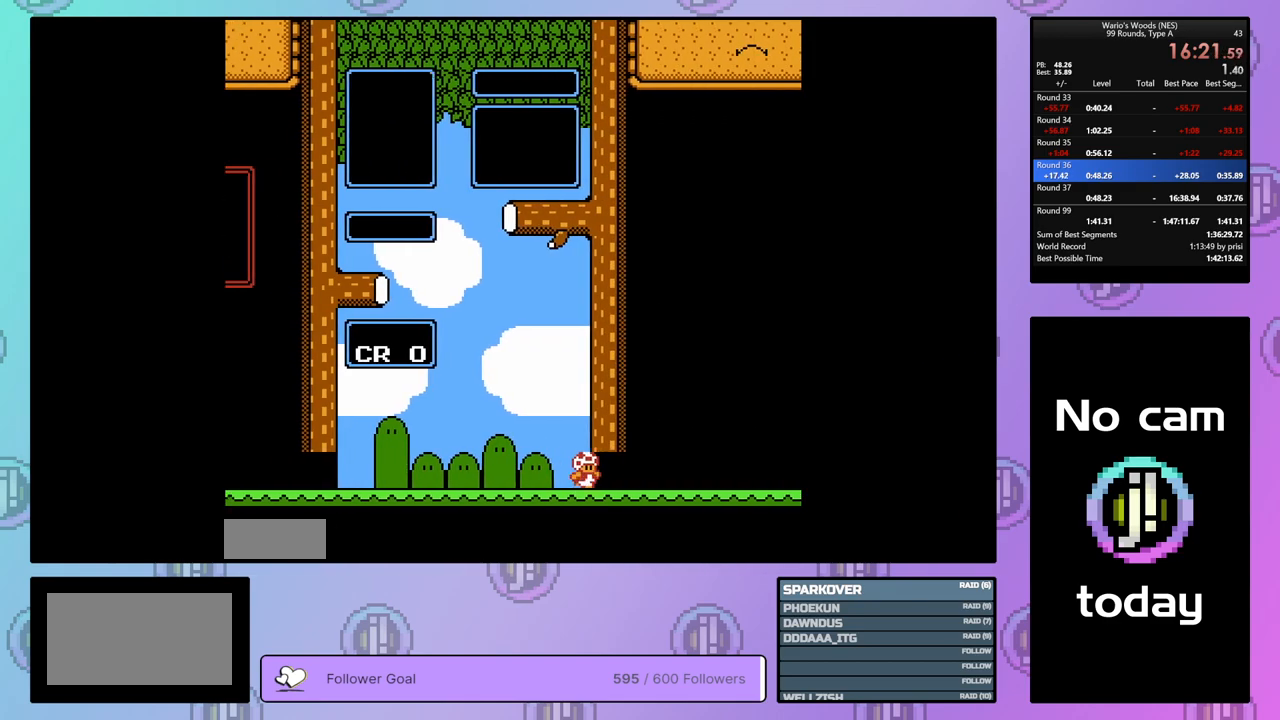
{"buttons": ["DPAD_DOWN"], "events": []}
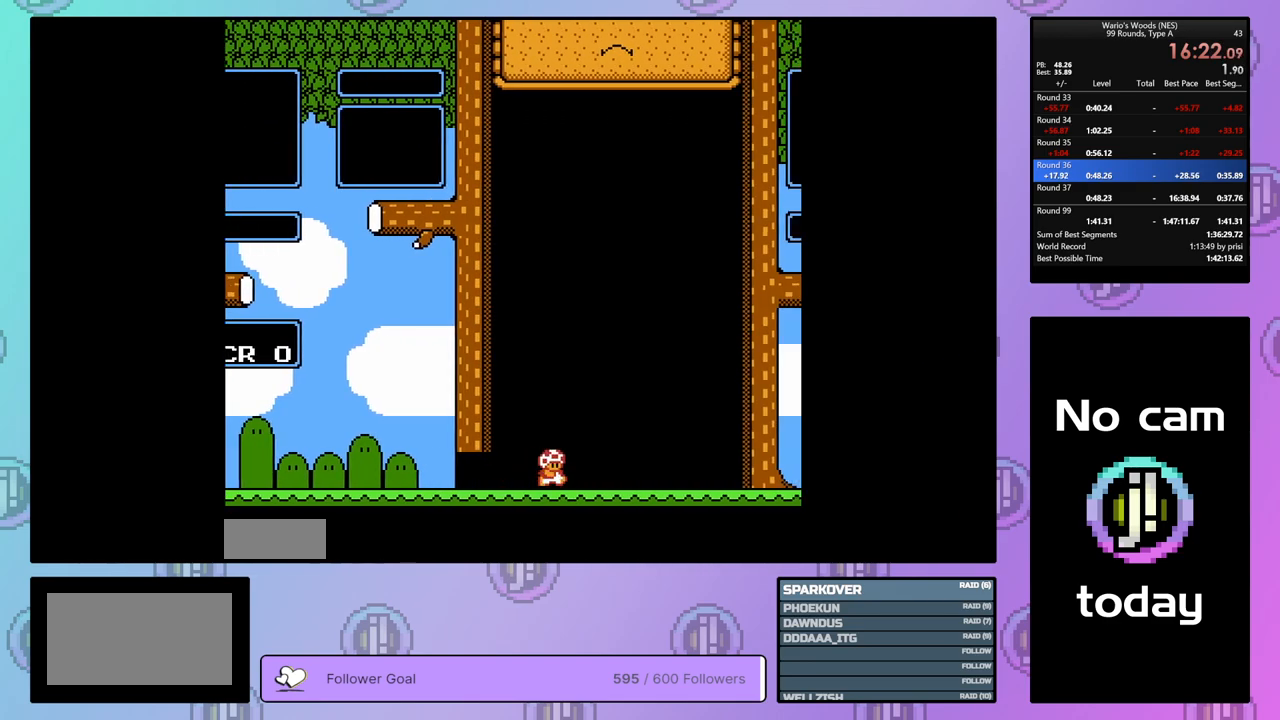
{"buttons": ["DPAD_DOWN"], "events": []}
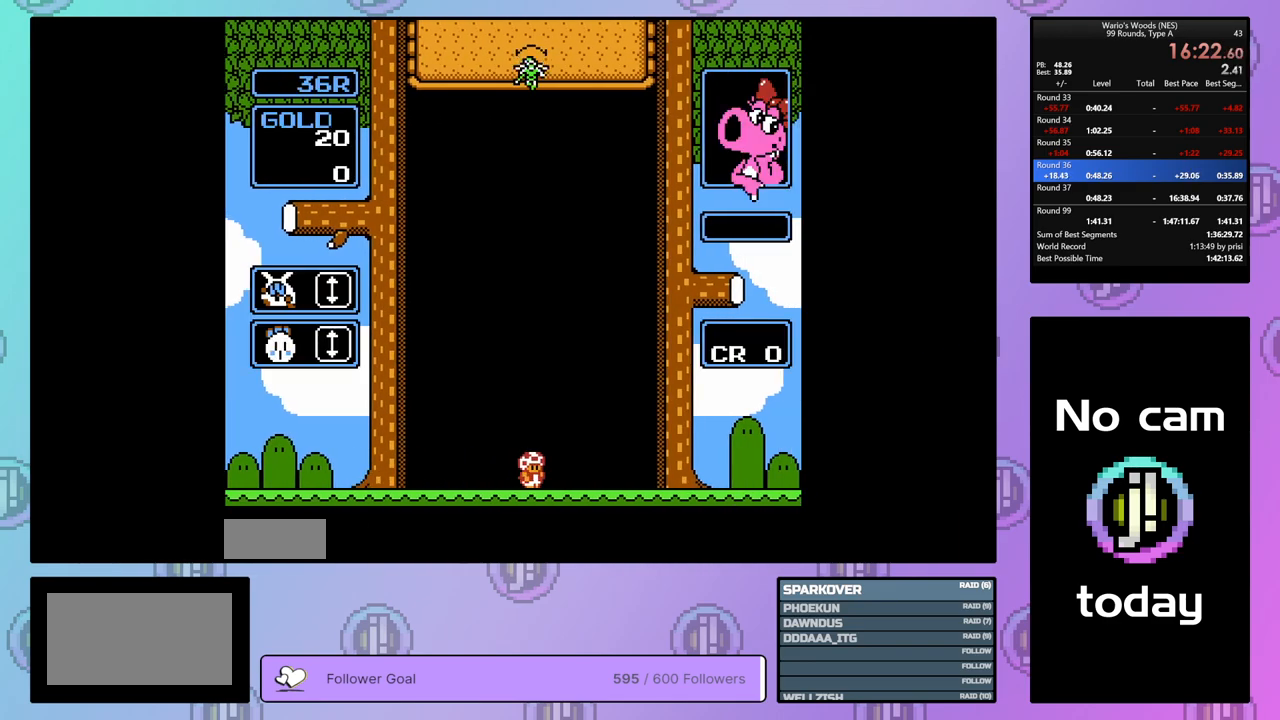
{"buttons": ["DPAD_DOWN"], "events": []}
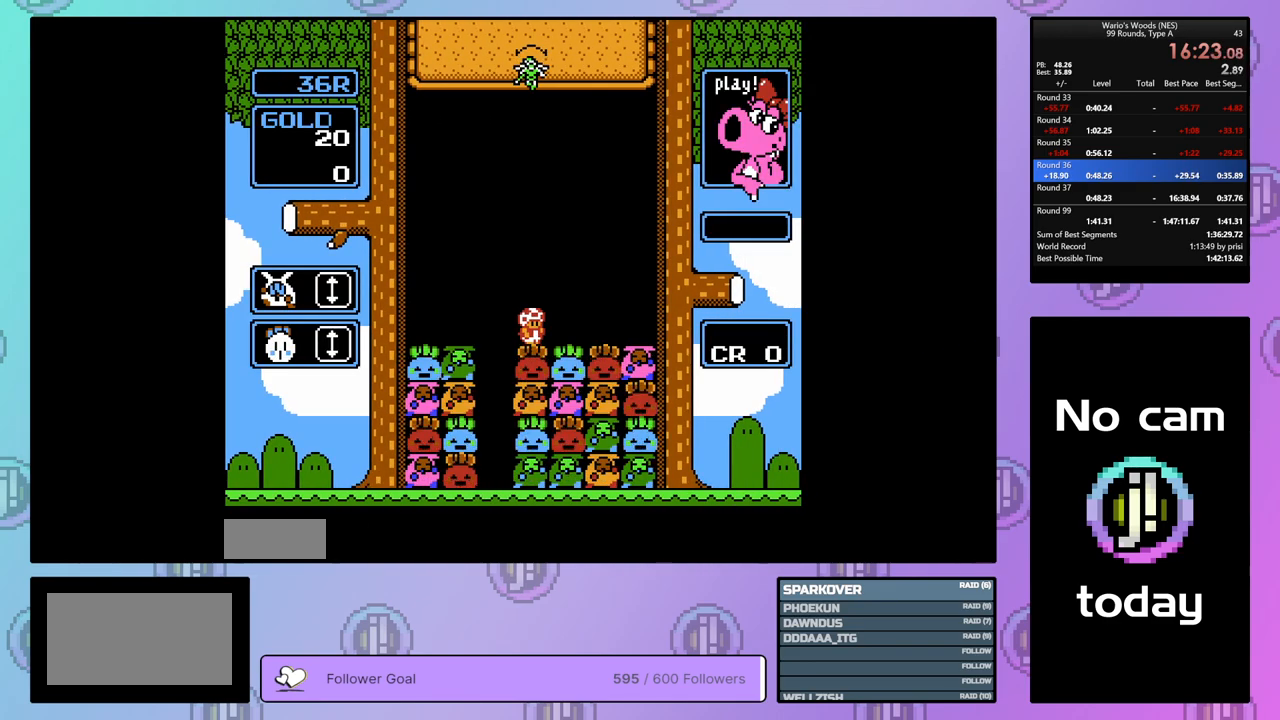
{"buttons": ["DPAD_LEFT"], "events": [[167, "DPAD_DOWN", "up"], [267, "DPAD_LEFT", "down"]]}
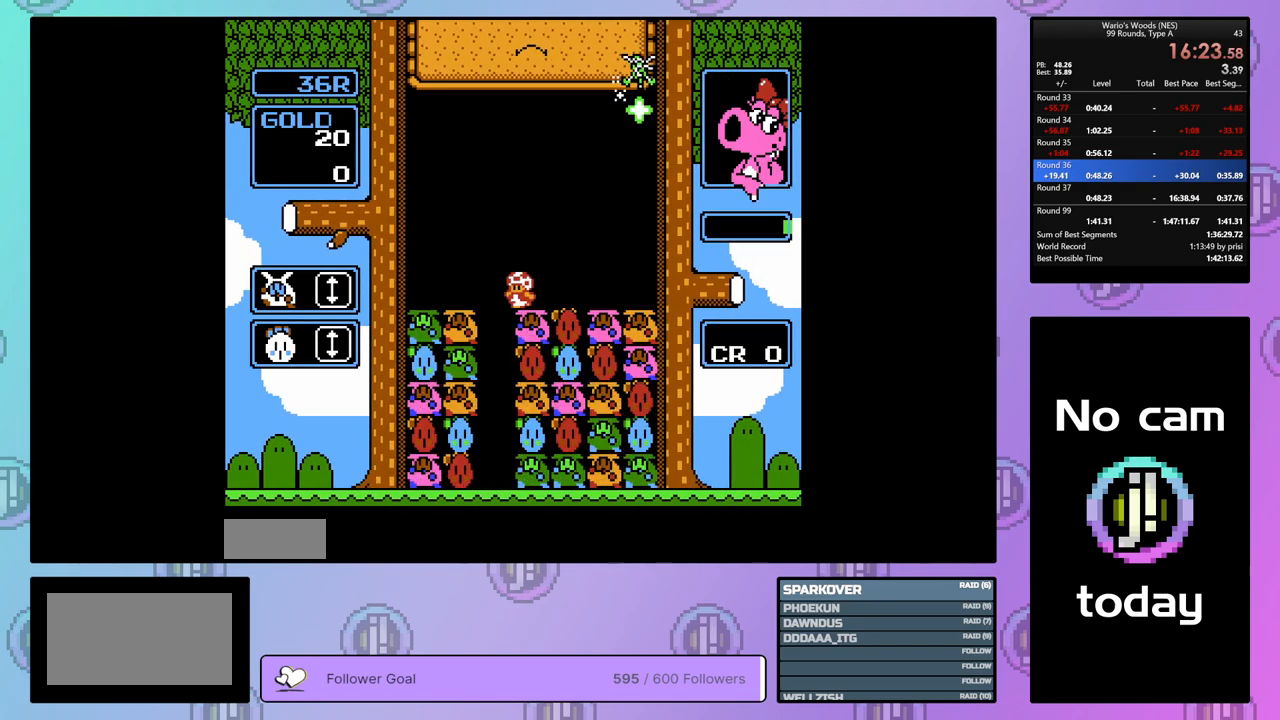
{"buttons": ["B"], "events": [[83, "DPAD_LEFT", "up"], [483, "B", "down"]]}
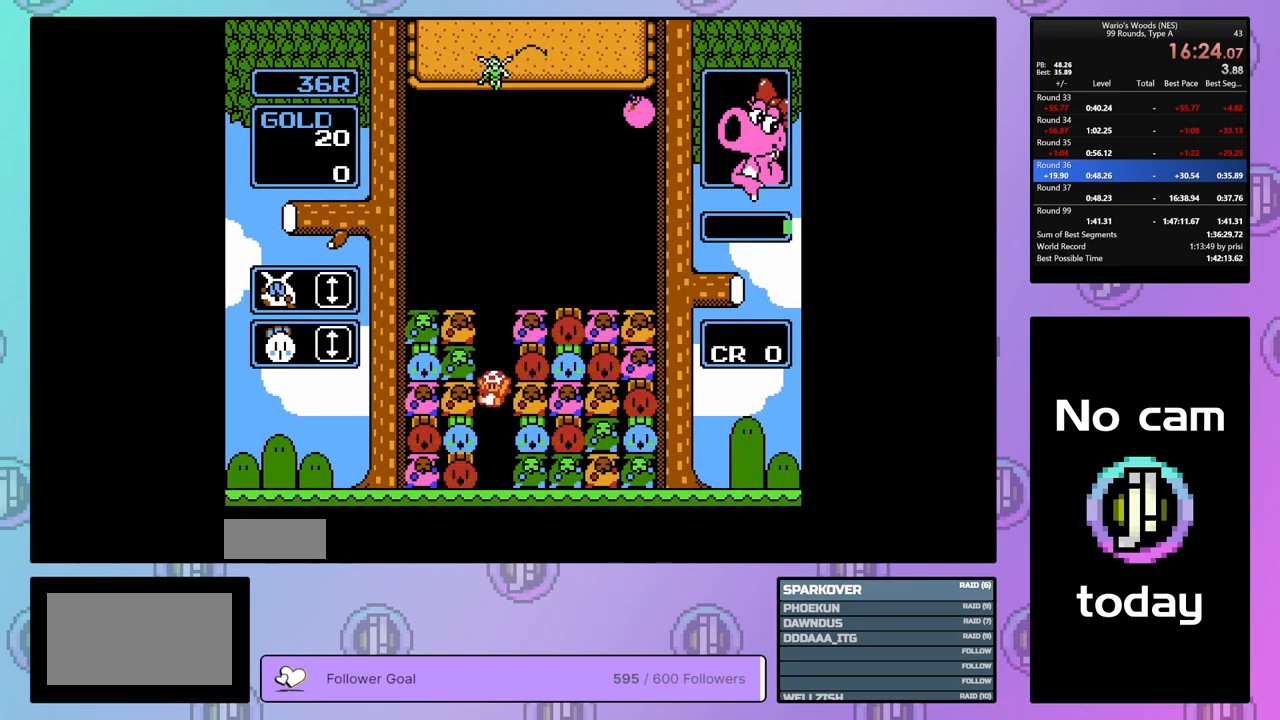
{"buttons": ["DPAD_RIGHT"], "events": [[117, "B", "up"], [250, "DPAD_UP", "down"], [433, "DPAD_UP", "up"], [500, "DPAD_RIGHT", "down"]]}
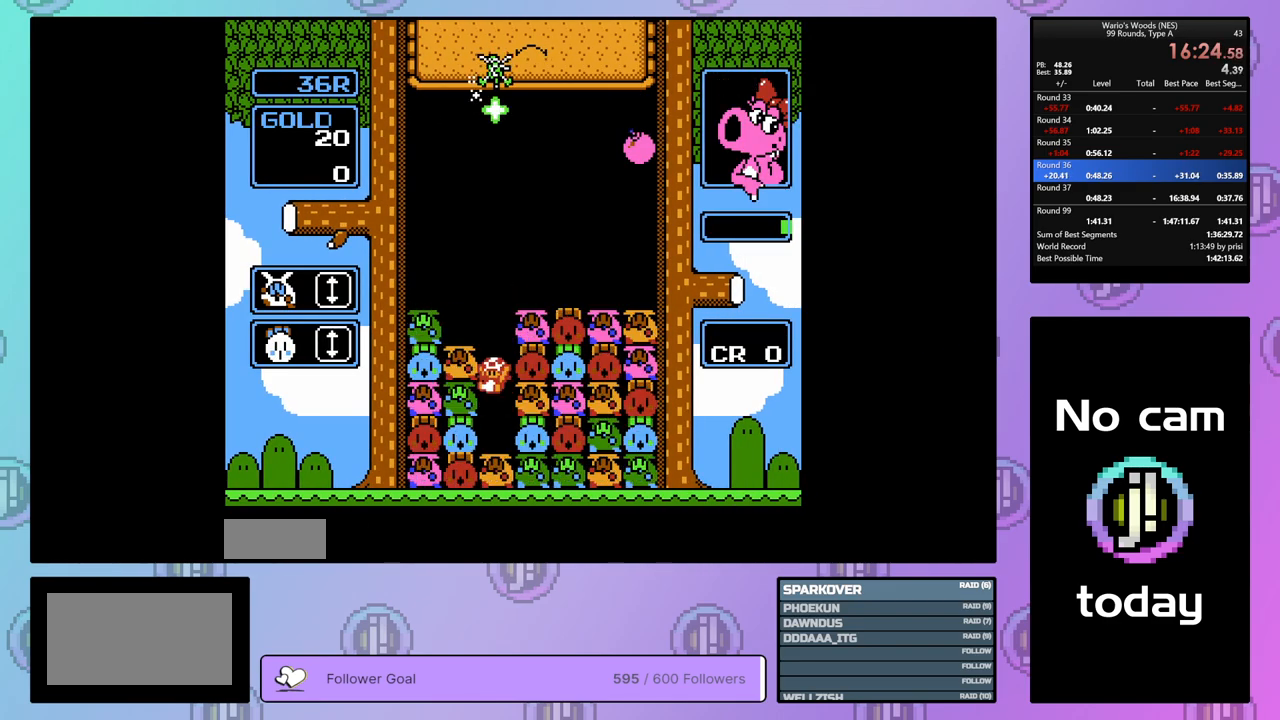
{"buttons": [], "events": [[133, "DPAD_RIGHT", "up"], [283, "DPAD_RIGHT", "down"], [483, "DPAD_RIGHT", "up"]]}
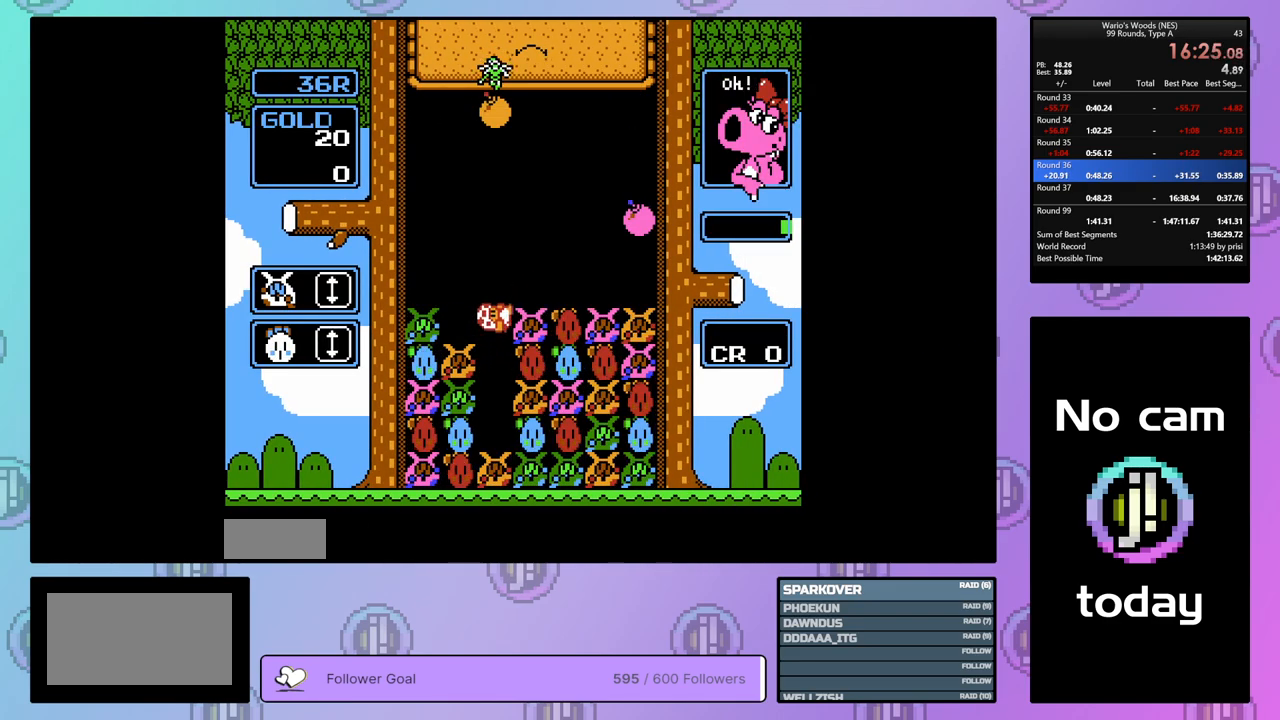
{"buttons": [], "events": []}
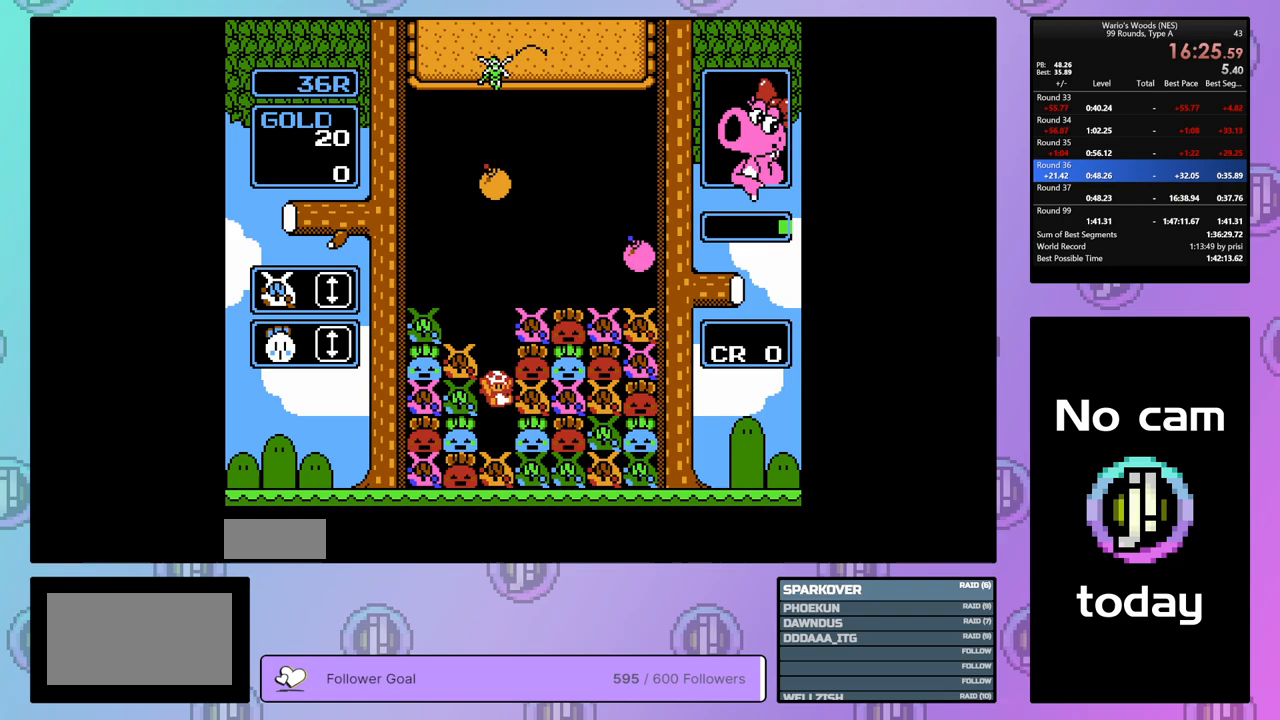
{"buttons": ["DPAD_RIGHT"], "events": [[67, "DPAD_RIGHT", "down"]]}
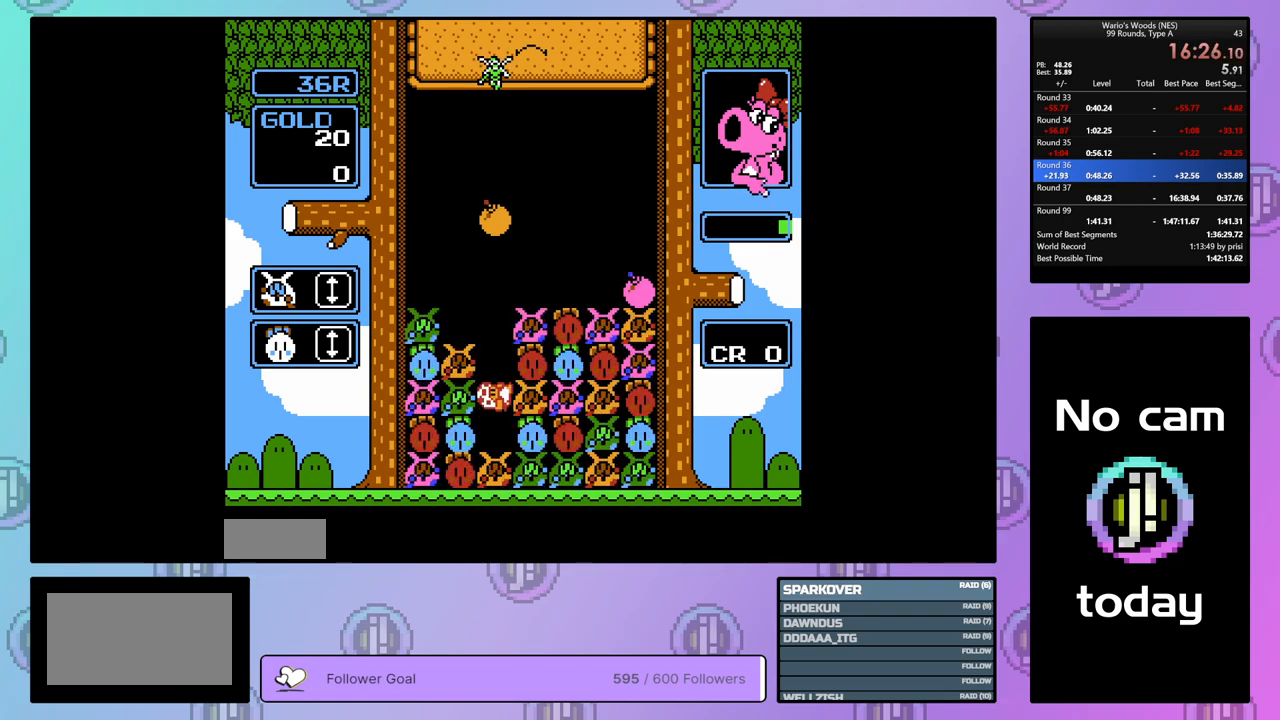
{"buttons": [], "events": [[317, "DPAD_RIGHT", "up"]]}
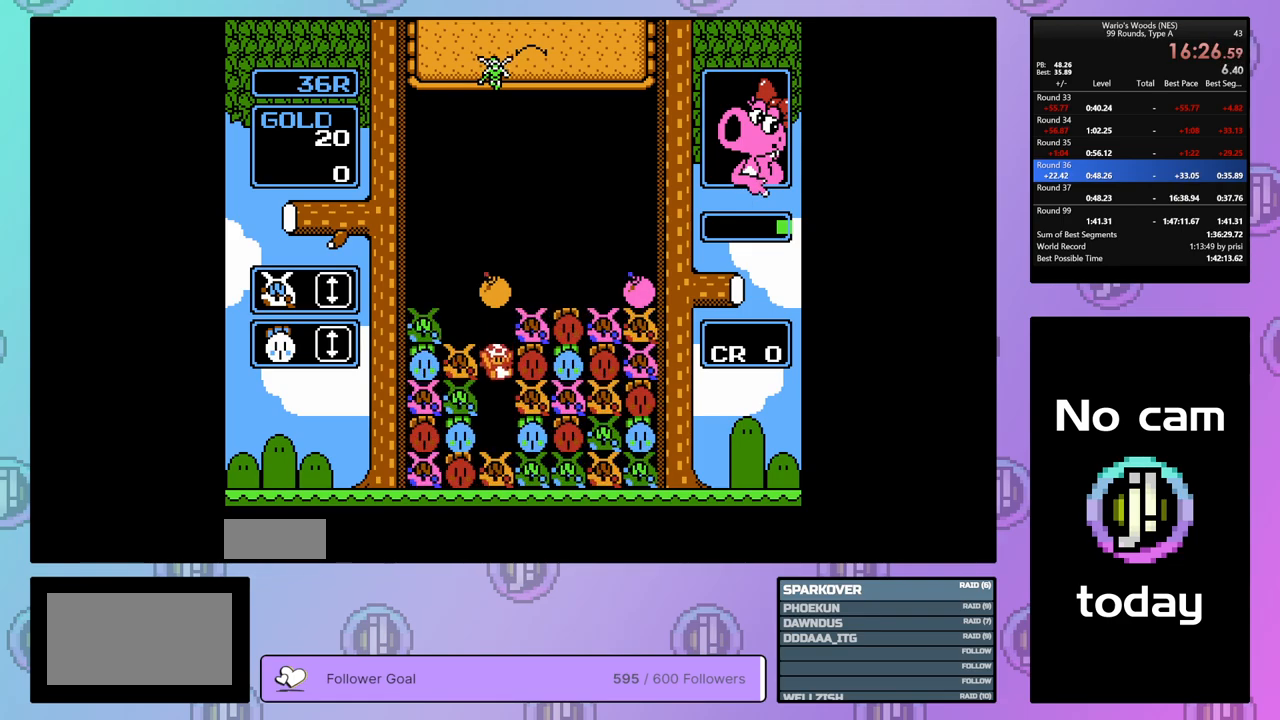
{"buttons": ["DPAD_RIGHT"], "events": [[17, "B", "down"], [150, "B", "up"], [433, "DPAD_RIGHT", "down"]]}
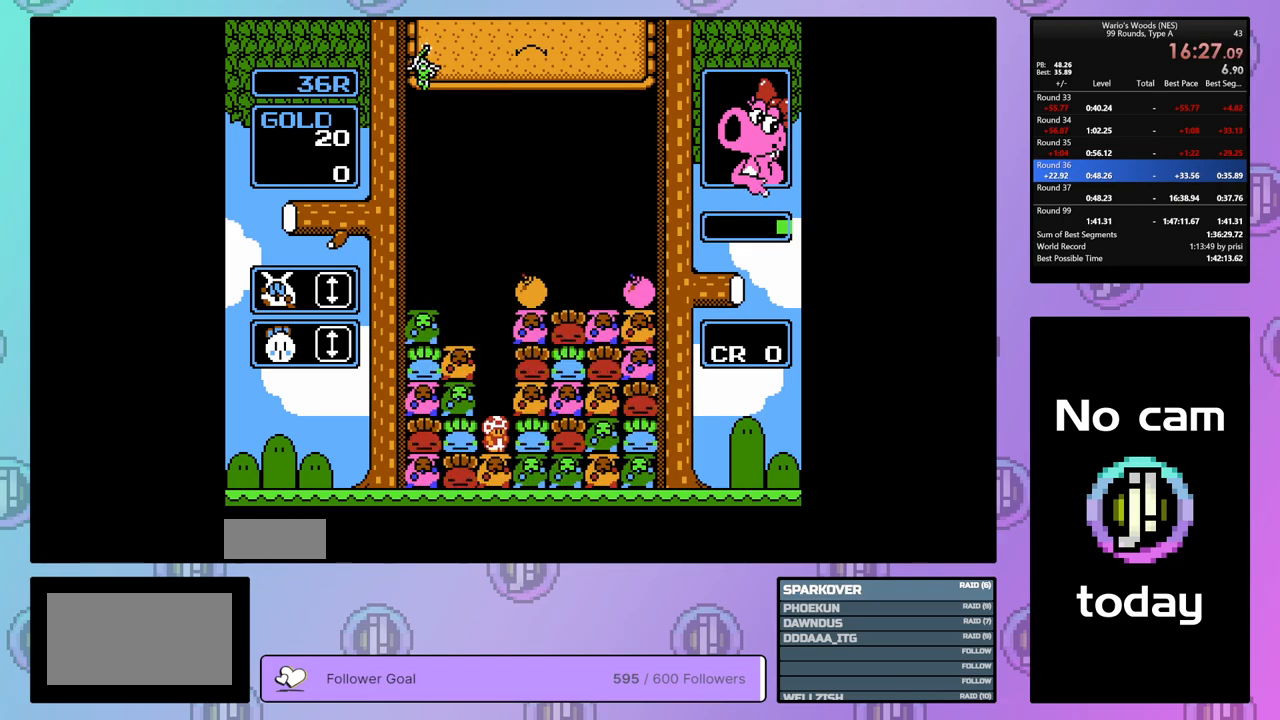
{"buttons": ["DPAD_UP"], "events": [[267, "B", "down"], [300, "DPAD_RIGHT", "up"], [417, "B", "up"], [467, "DPAD_UP", "down"]]}